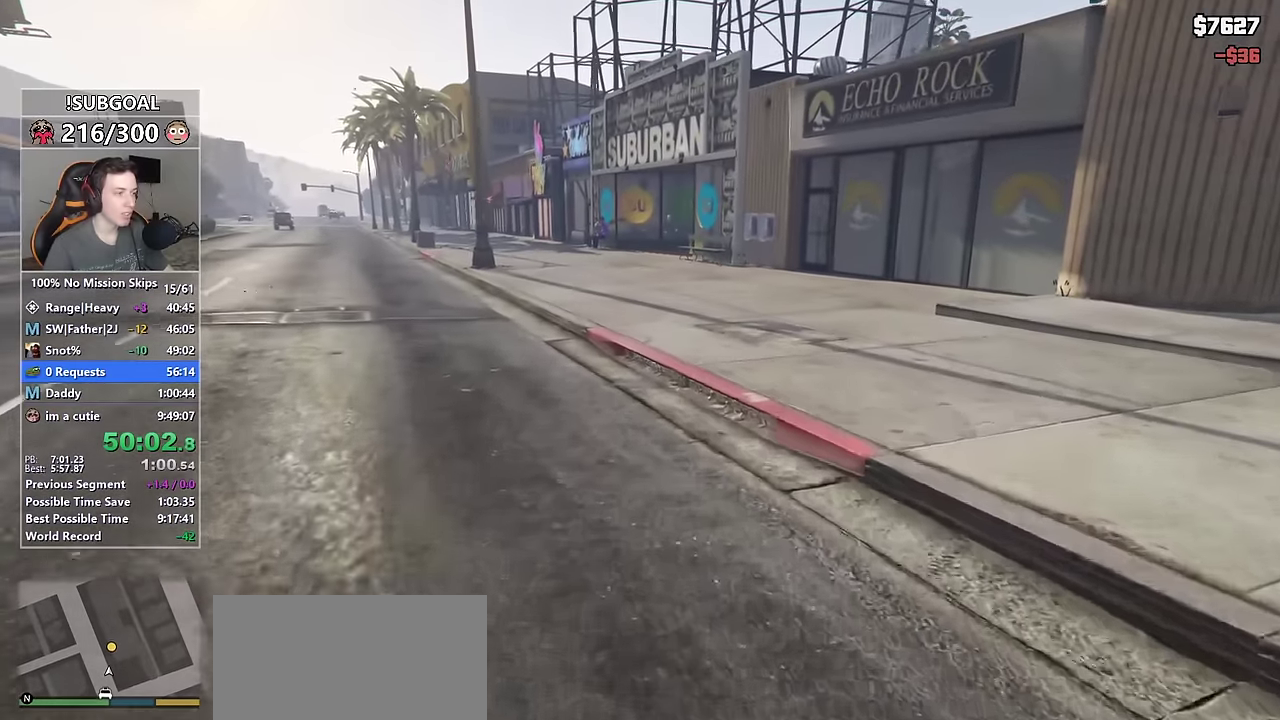
Gameplay with keyboard and mouse; each line is a JSON object with the keys and mouse buttons held at the frame after it. "events" lists presses ("down") and releases ("up") of "1", "2", "3", "4", "5", "6", "7", "8", "a", "c", "caps_lock", "ctrl", "d", "e", "escape", "f", "f1", "f2", "f3", "g", "num4", "num5", "num6", "p", "q", "r", "return", "s", "shift", "space", "tab", "v", "w", "mouse_left", "mouse_middle", "mouse_right", "mouse_mb4", "mouse_mb5", "mouse_wheel_up" and "mouse_wheel_down" between this image and that frame as [ms after this image, input, new state], when the widget could be followed in between. "mouse_left", "mouse_middle", "mouse_right", "mouse_mb4", "mouse_mb5", "mouse_wheel_up", "mouse_wheel_down" = the "left", "middle", "right", "mb4", "mb5", "wheel_up", "wheel_down" buttons of the "mouse" list. No other keys are recorded. Not read: mouse_move.
{"keys": ["shift", "w"], "mouse": [], "events": []}
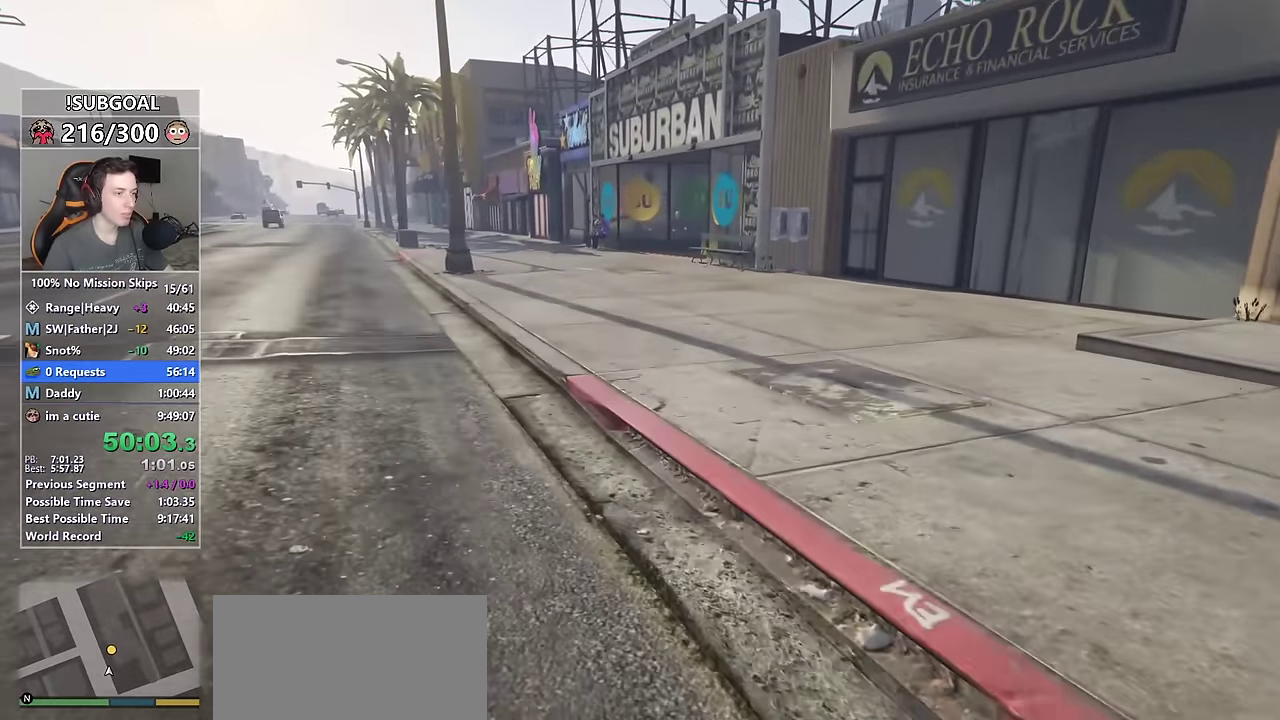
{"keys": ["shift", "w"], "mouse": [], "events": []}
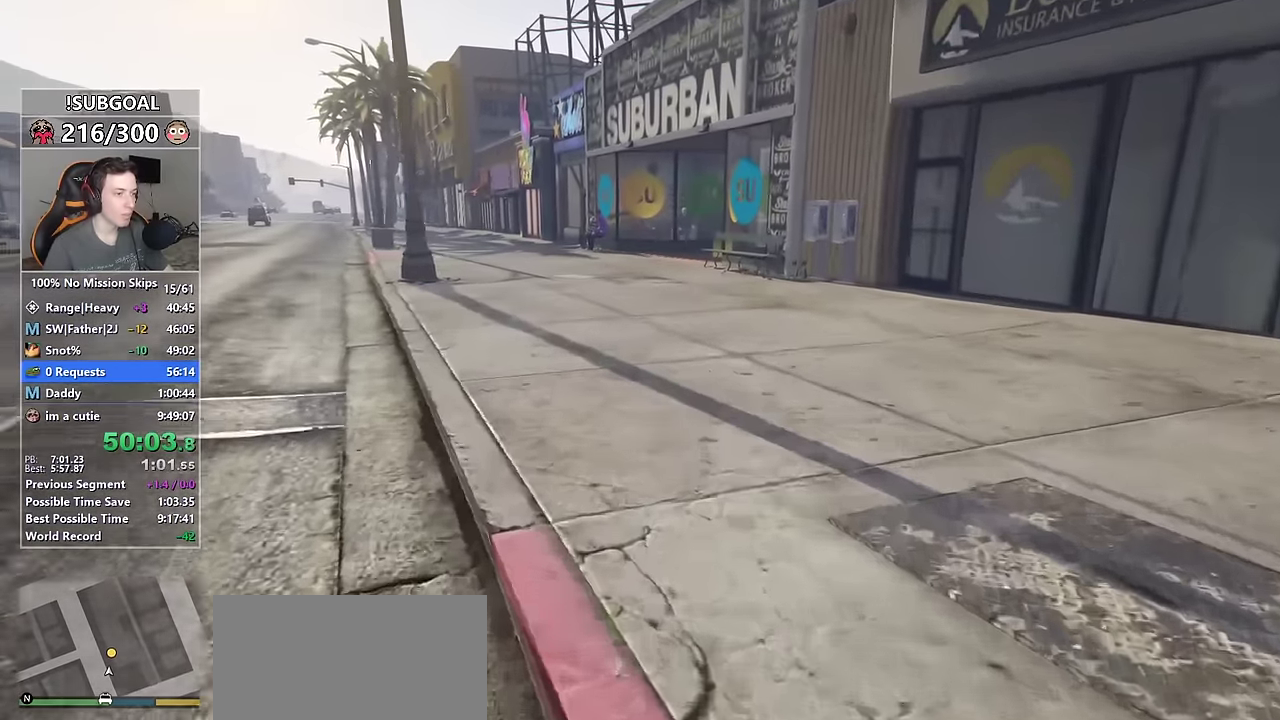
{"keys": ["shift", "w"], "mouse": [], "events": []}
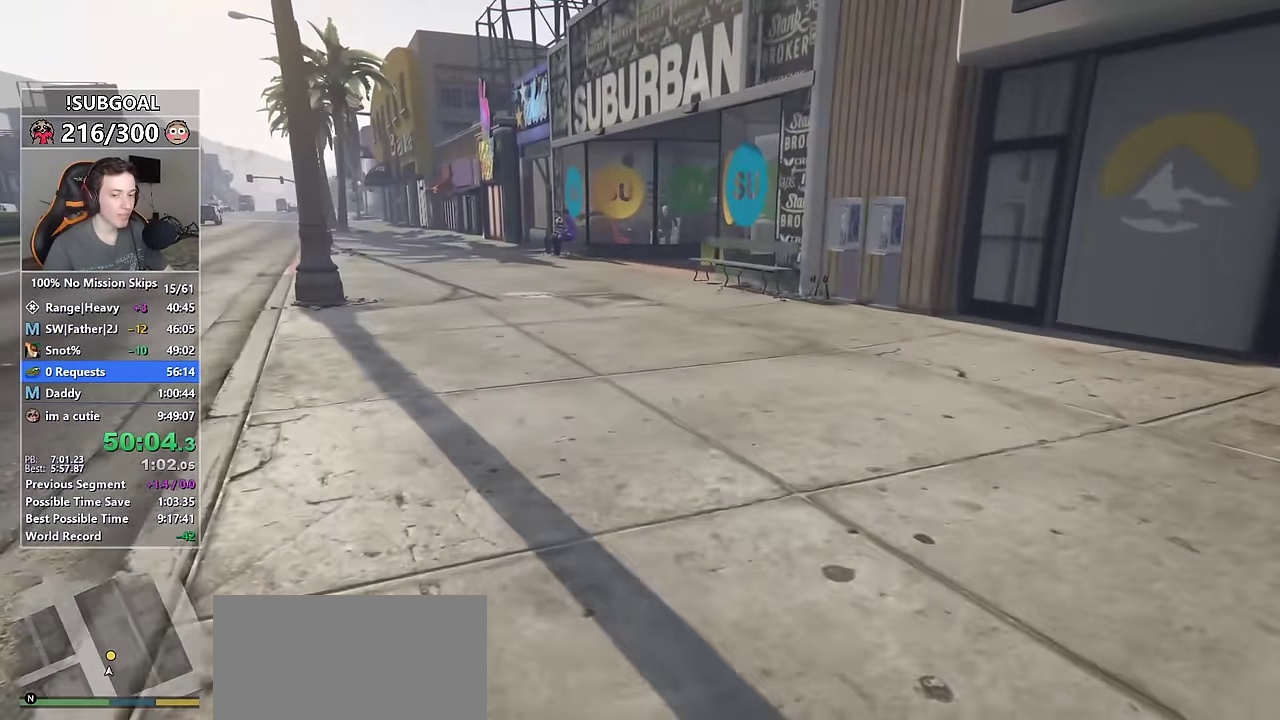
{"keys": ["shift", "w"], "mouse": [], "events": []}
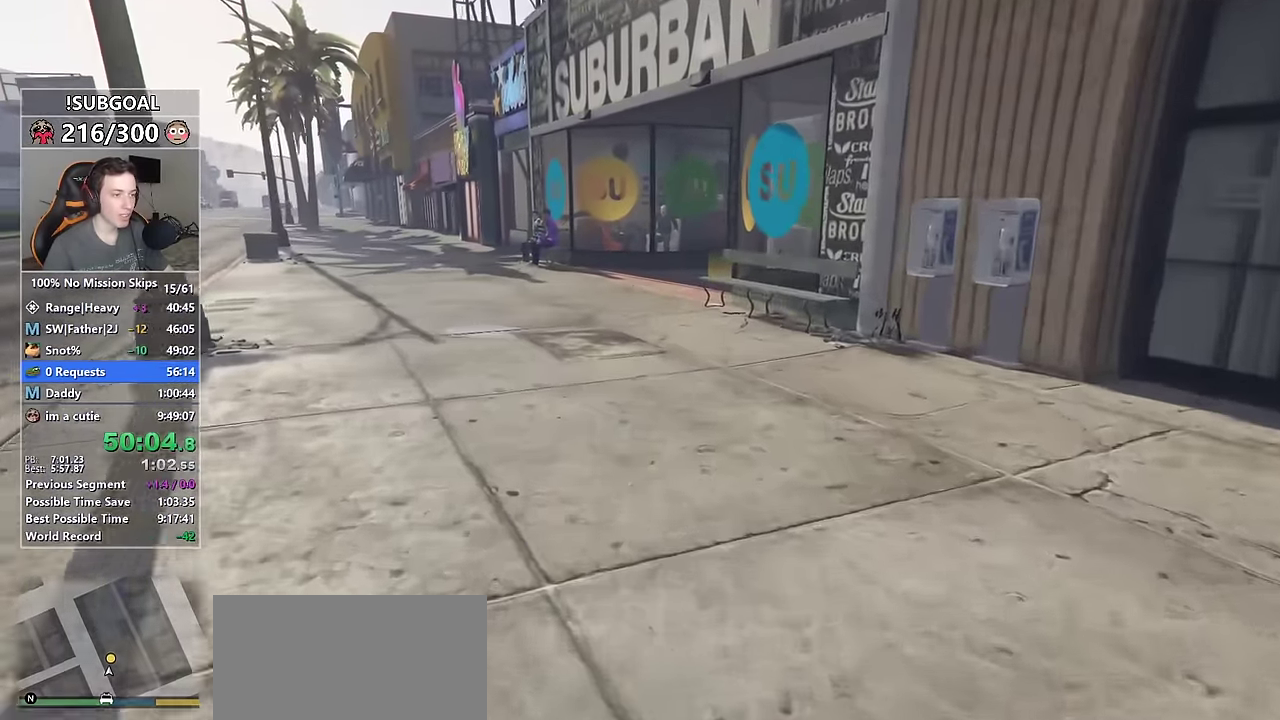
{"keys": ["shift", "w"], "mouse": [], "events": []}
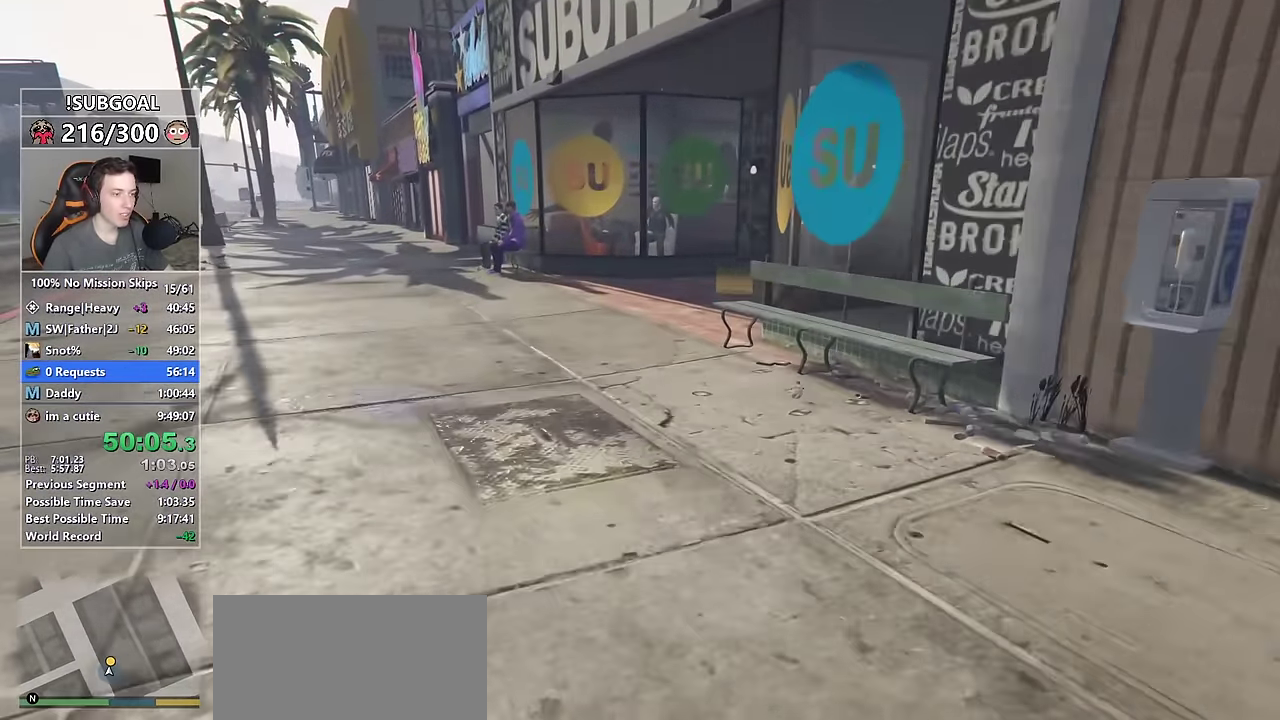
{"keys": ["shift", "w"], "mouse": [], "events": []}
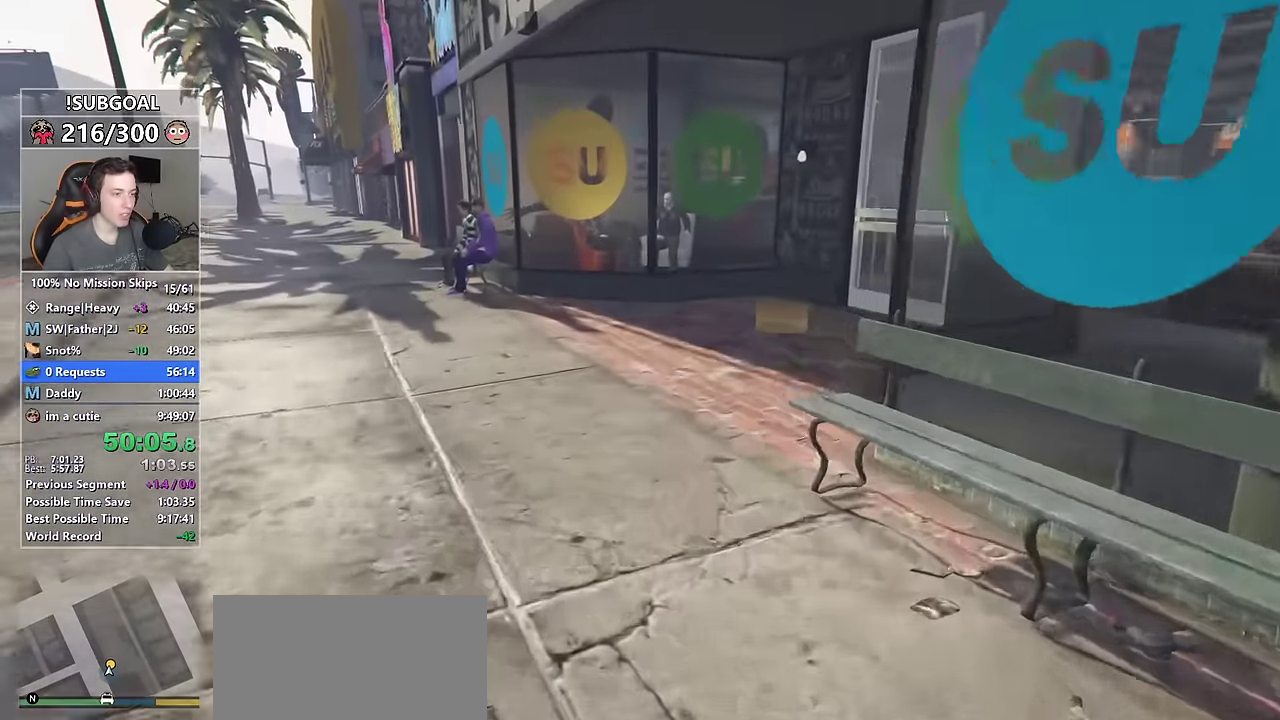
{"keys": ["shift", "w"], "mouse": [], "events": []}
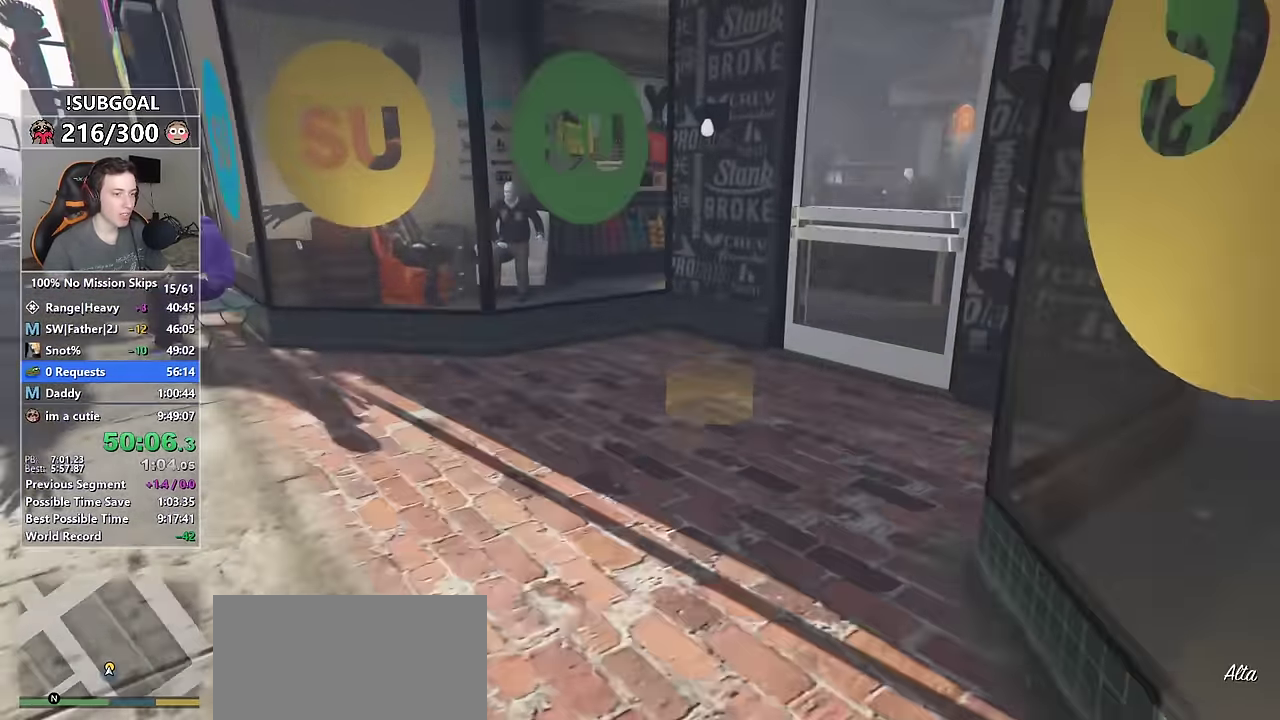
{"keys": ["d", "shift", "w"], "mouse": [], "events": [[167, "v", "down"], [250, "v", "up"], [484, "d", "down"]]}
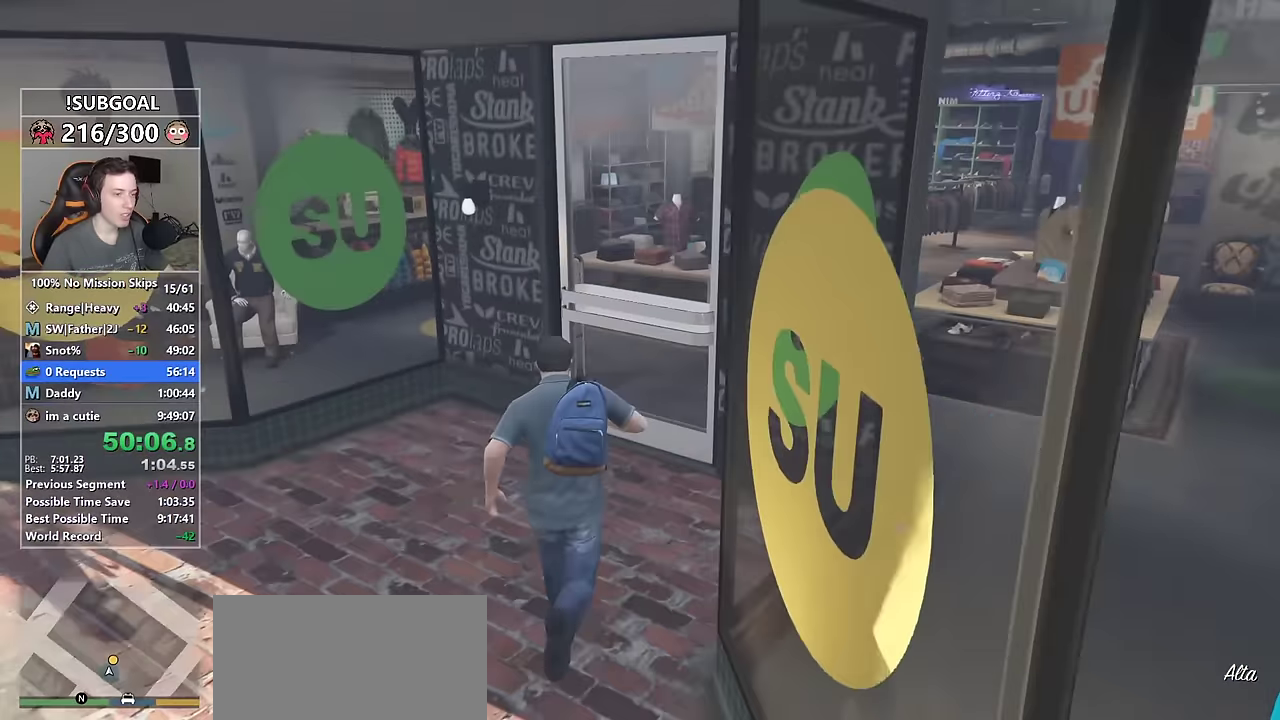
{"keys": ["shift", "w"], "mouse": [], "events": [[134, "d", "up"], [217, "d", "down"], [500, "d", "up"]]}
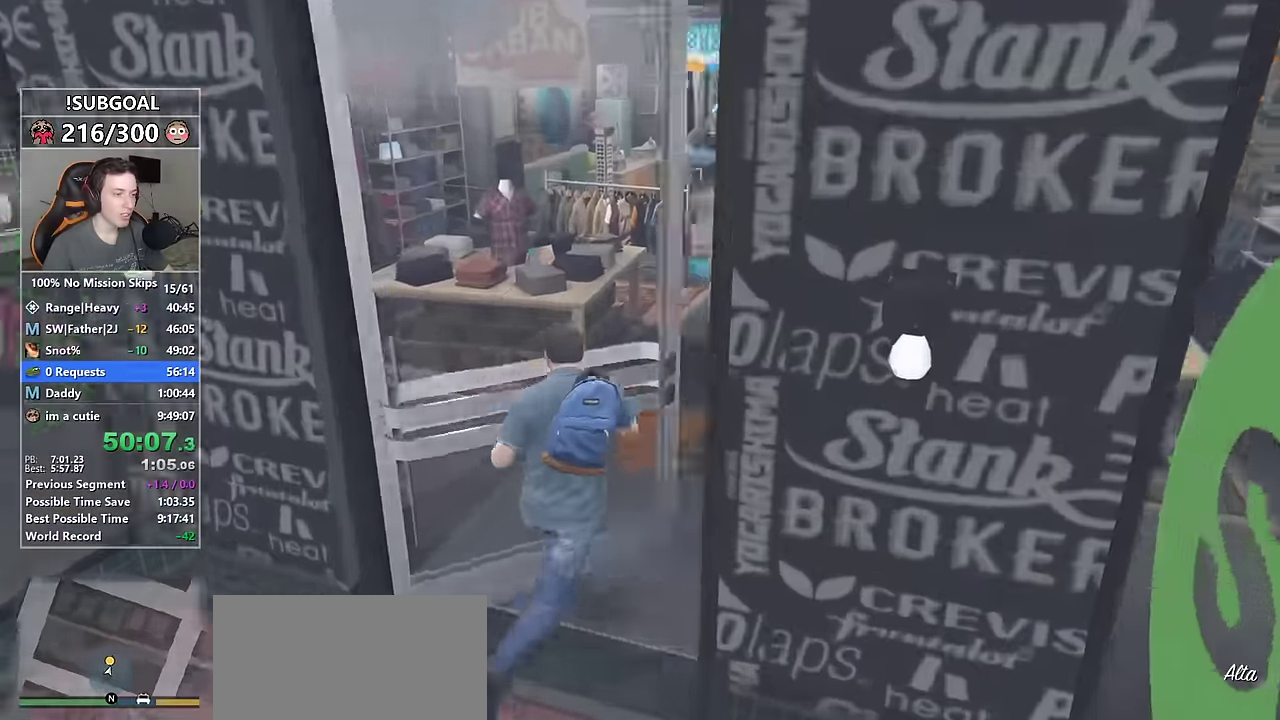
{"keys": ["d", "shift", "w"], "mouse": [], "events": [[334, "d", "down"]]}
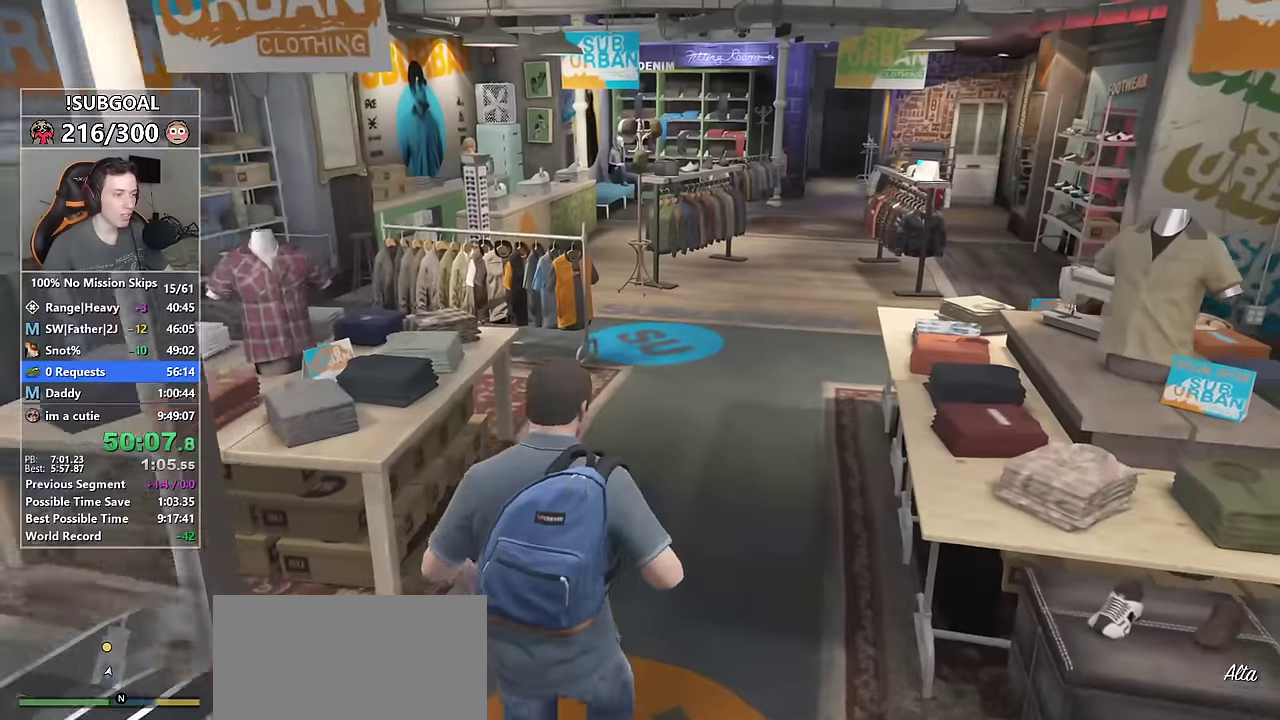
{"keys": ["shift", "w"], "mouse": ["left"], "events": [[17, "d", "up"], [117, "mouse_left", "down"], [200, "mouse_left", "up"], [250, "mouse_left", "down"], [350, "mouse_left", "up"], [434, "mouse_left", "down"]]}
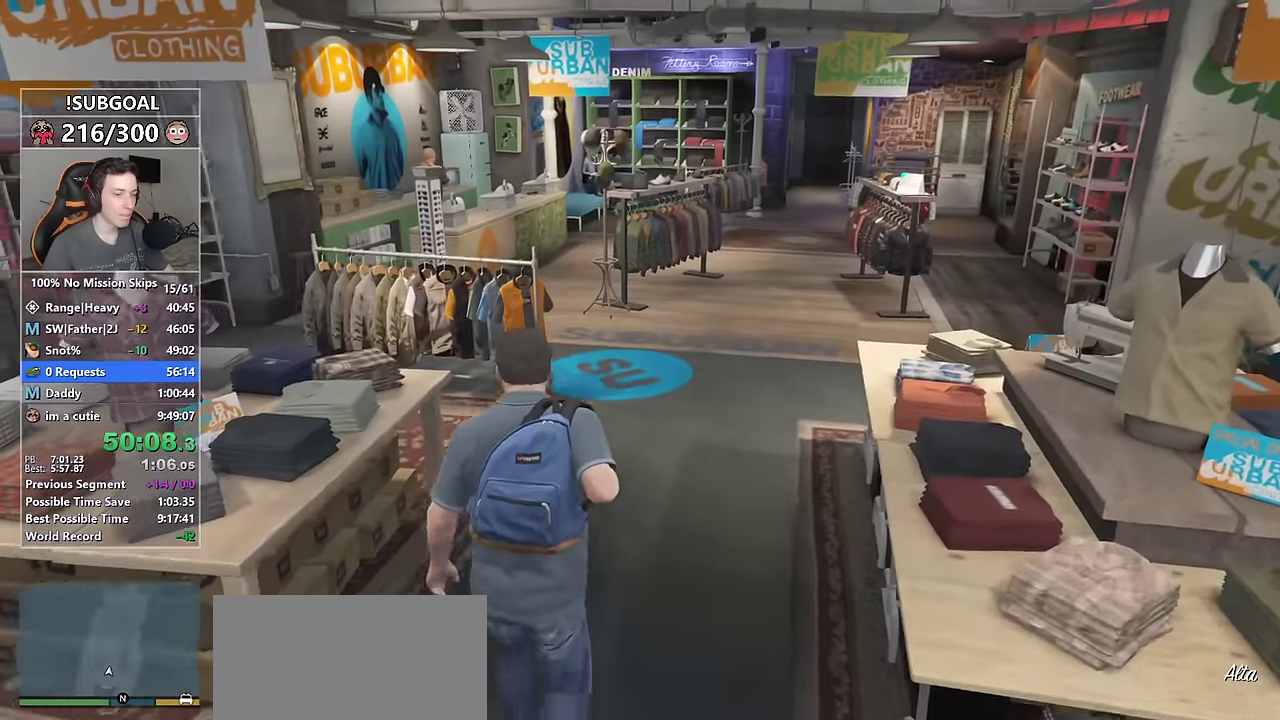
{"keys": ["shift", "w"], "mouse": [], "events": [[34, "mouse_left", "up"], [134, "mouse_left", "down"], [167, "mouse_left", "up"], [267, "mouse_left", "down"], [367, "mouse_left", "up"], [417, "mouse_left", "down"], [500, "mouse_left", "up"]]}
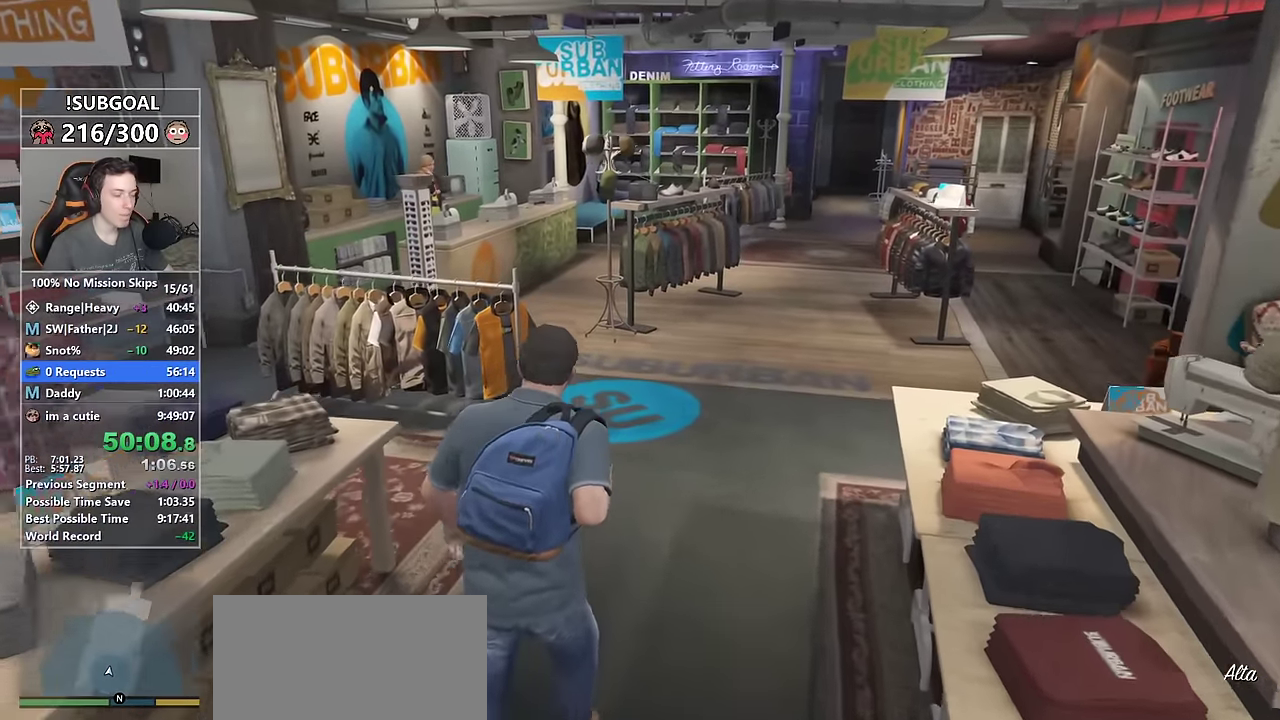
{"keys": ["shift", "w"], "mouse": [], "events": [[100, "mouse_left", "down"], [200, "mouse_left", "up"], [234, "mouse_left", "down"], [317, "mouse_left", "up"], [384, "mouse_left", "down"], [467, "mouse_left", "up"]]}
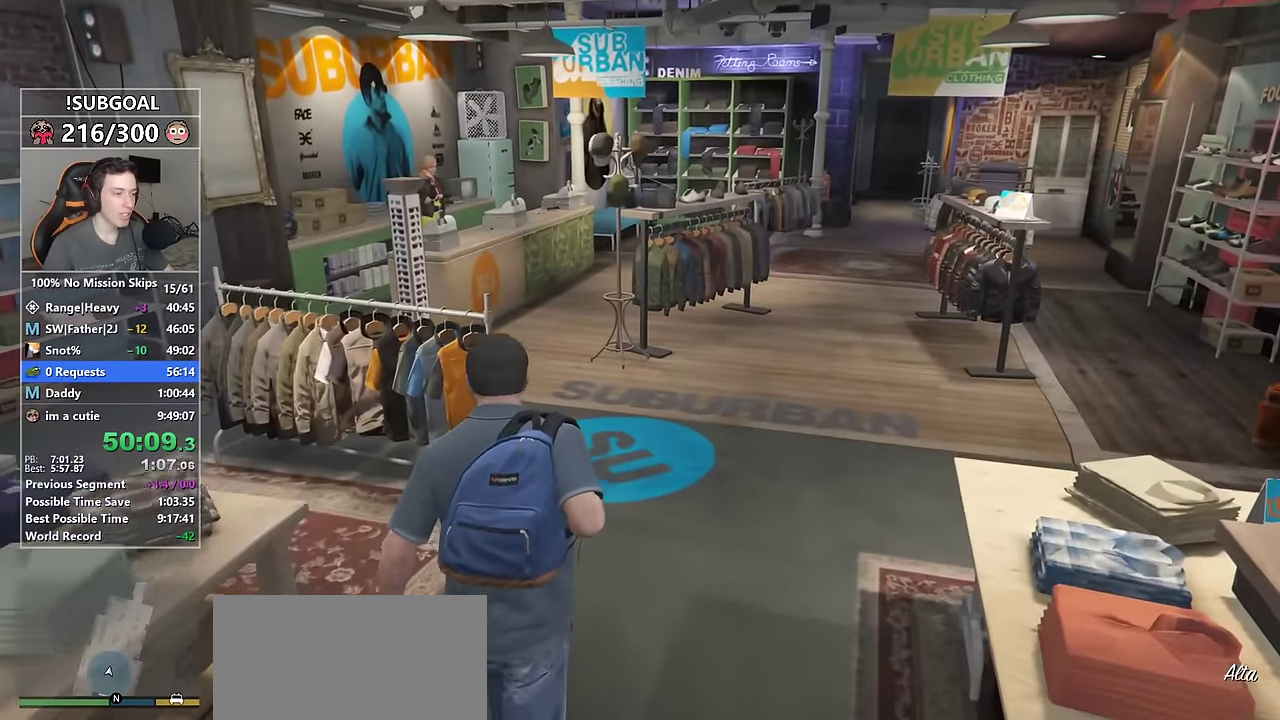
{"keys": ["shift", "w"], "mouse": [], "events": [[17, "mouse_left", "down"], [117, "mouse_left", "up"], [200, "mouse_left", "down"], [300, "mouse_left", "up"], [400, "mouse_left", "down"], [450, "mouse_left", "up"]]}
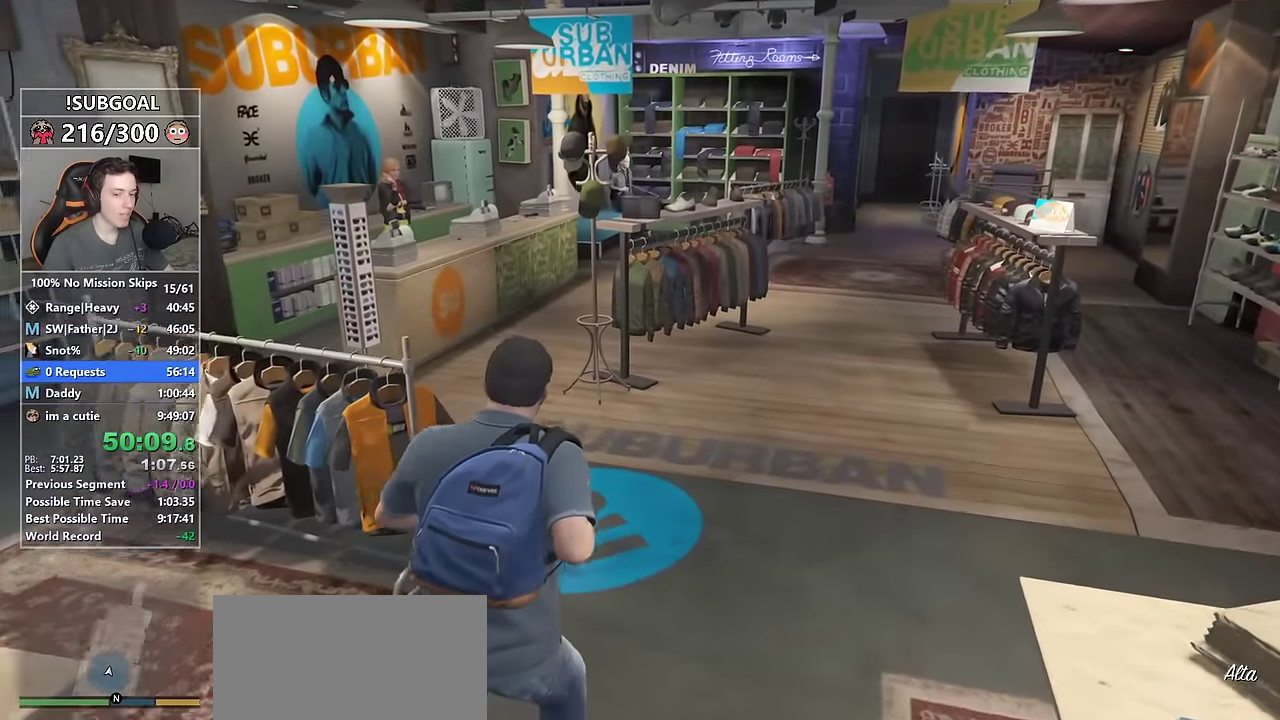
{"keys": ["shift", "w"], "mouse": ["left"], "events": [[34, "mouse_left", "down"], [134, "mouse_left", "up"], [184, "a", "down"], [217, "mouse_left", "down"], [267, "mouse_left", "up"], [367, "a", "up"], [367, "mouse_left", "down"], [450, "mouse_left", "up"], [500, "mouse_left", "down"]]}
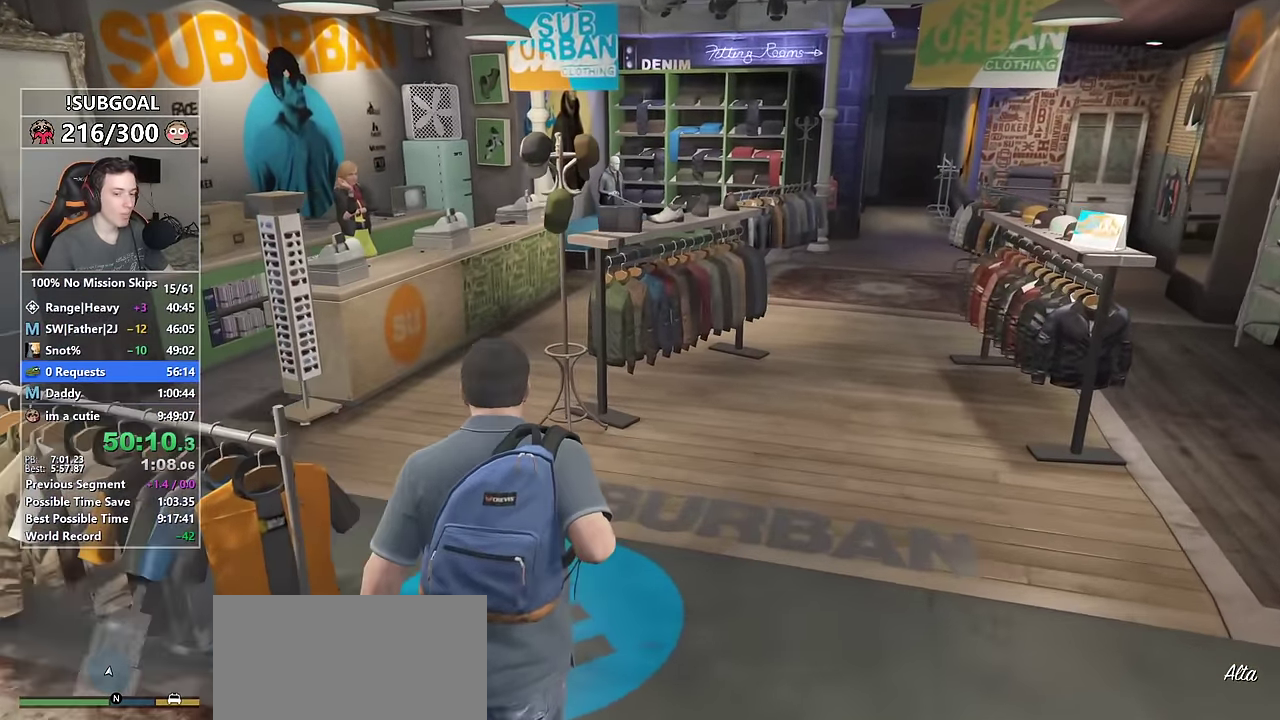
{"keys": ["shift", "w"], "mouse": ["left"], "events": [[100, "mouse_left", "up"], [167, "mouse_left", "down"], [234, "mouse_left", "up"], [334, "mouse_left", "down"], [417, "mouse_left", "up"], [467, "mouse_left", "down"]]}
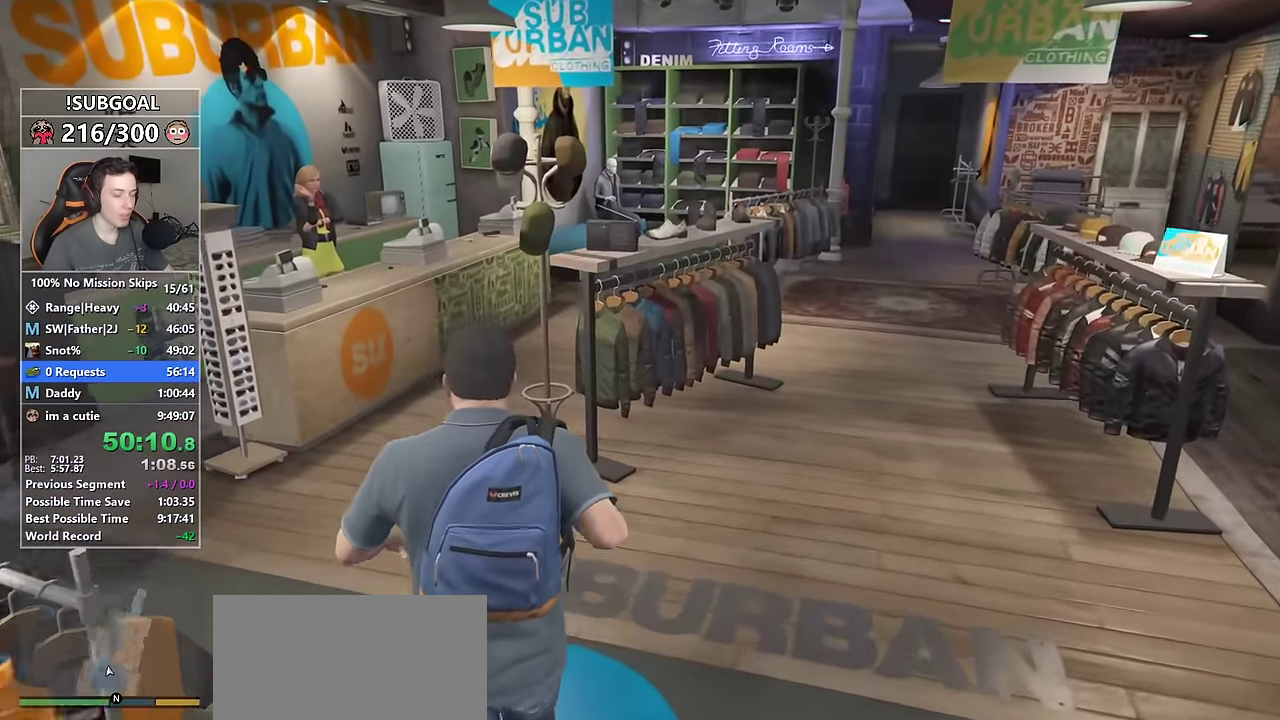
{"keys": ["shift", "w"], "mouse": ["left"], "events": [[67, "mouse_left", "up"], [167, "mouse_left", "down"], [200, "mouse_left", "up"], [300, "mouse_left", "down"], [400, "mouse_left", "up"], [434, "mouse_left", "down"]]}
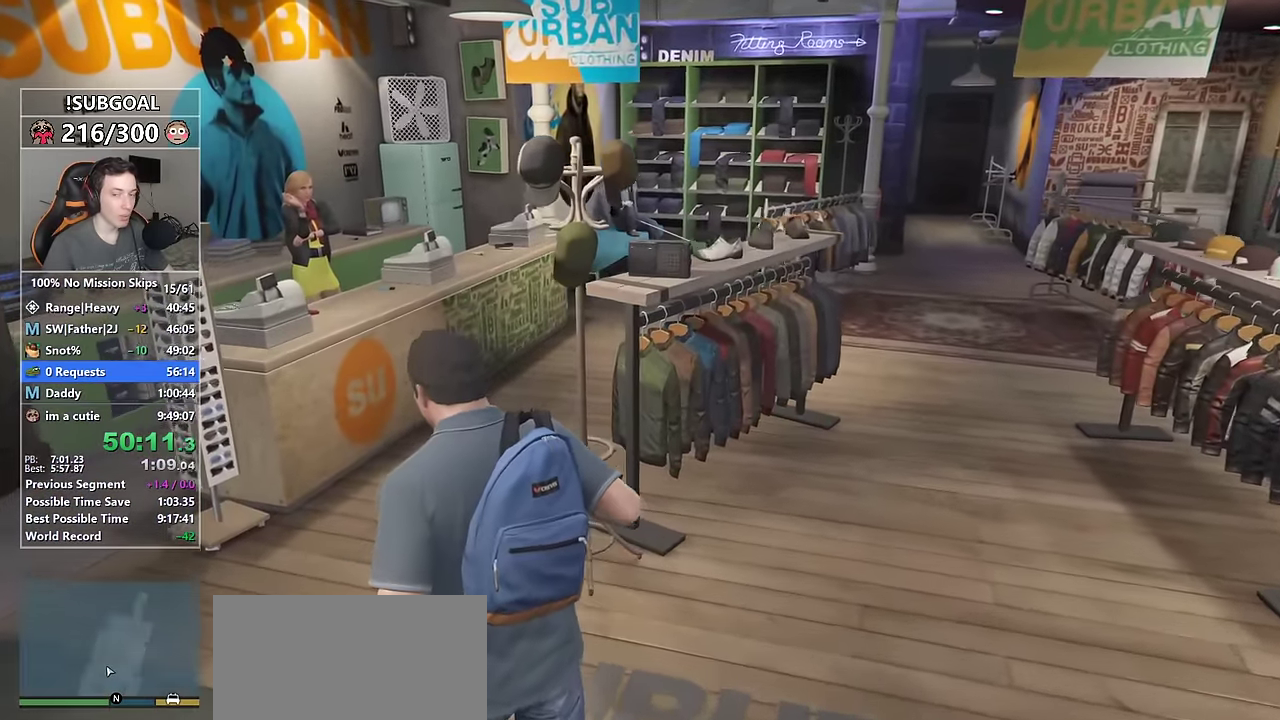
{"keys": ["shift", "w"], "mouse": [], "events": [[34, "mouse_left", "up"], [134, "mouse_left", "down"], [217, "mouse_left", "up"], [250, "mouse_left", "down"], [350, "mouse_left", "up"], [417, "mouse_left", "down"], [500, "mouse_left", "up"]]}
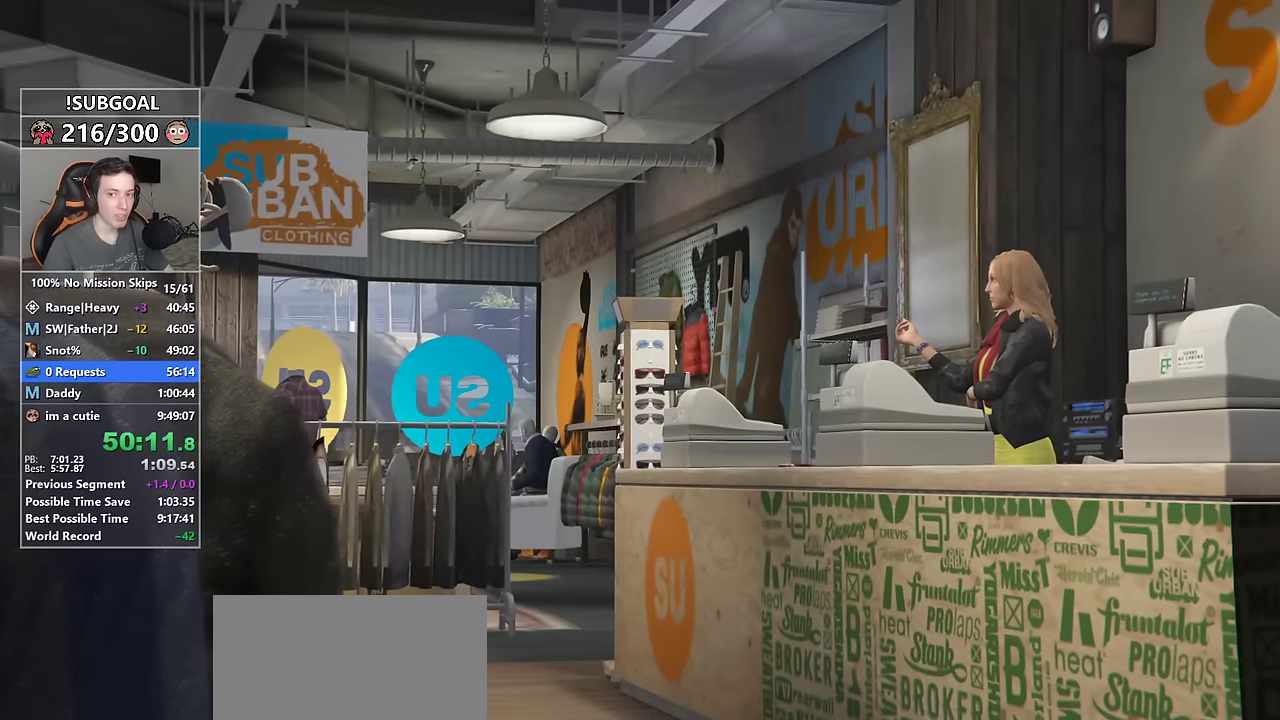
{"keys": [], "mouse": ["left"], "events": [[100, "mouse_left", "down"], [200, "mouse_left", "up"], [200, "w", "up"], [234, "mouse_left", "down"], [234, "shift", "up"], [334, "mouse_left", "up"], [434, "mouse_left", "down"]]}
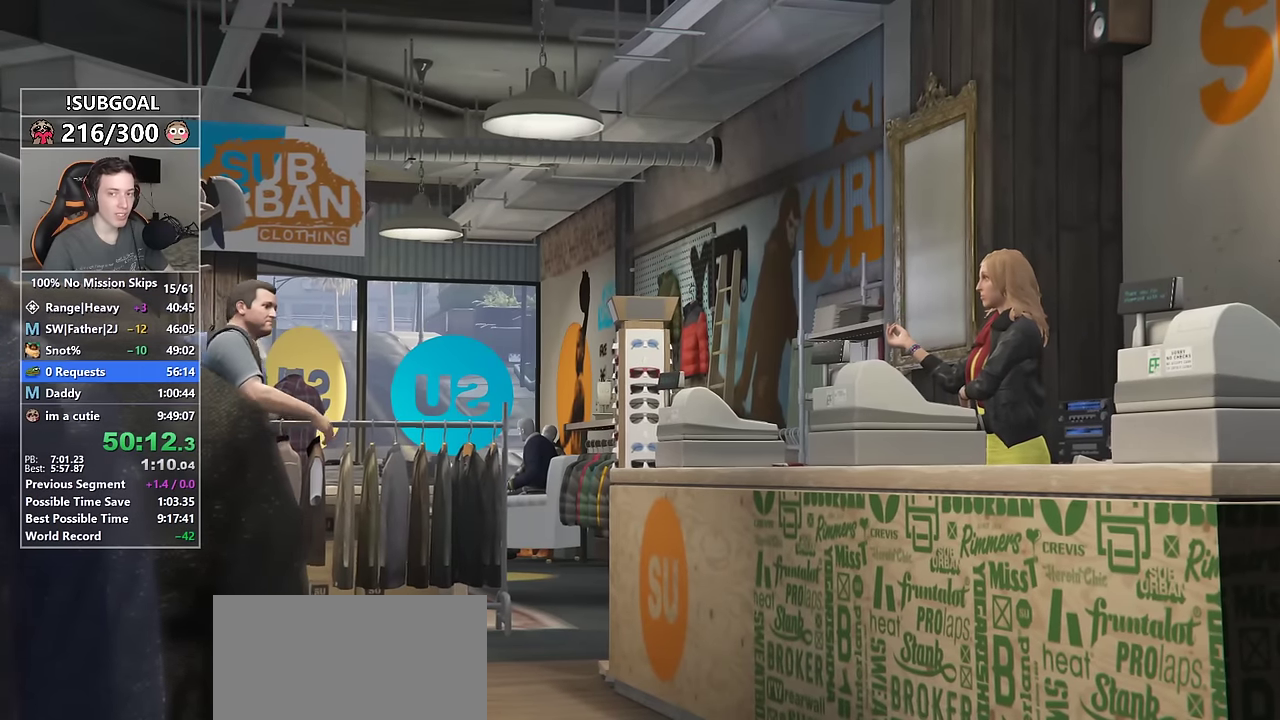
{"keys": [], "mouse": [], "events": [[17, "mouse_left", "up"], [67, "mouse_left", "down"], [117, "mouse_left", "up"], [200, "mouse_left", "down"], [300, "mouse_left", "up"], [350, "mouse_left", "down"], [434, "mouse_left", "up"]]}
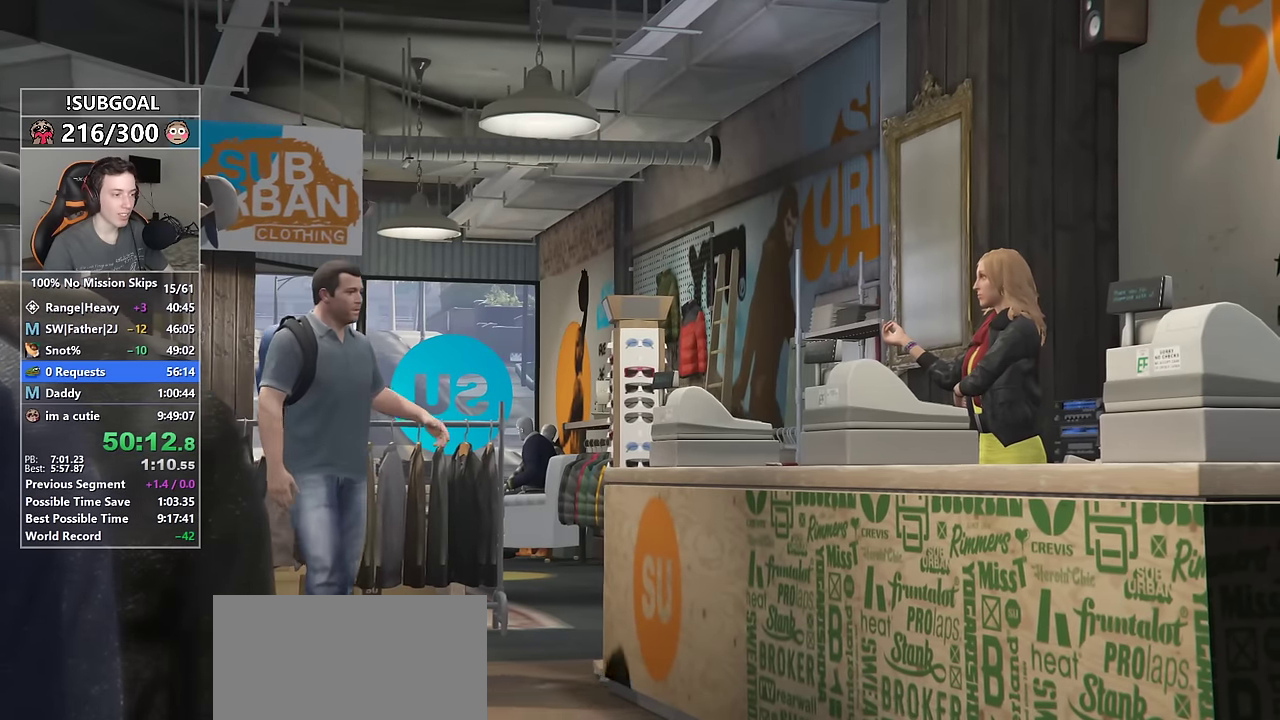
{"keys": [], "mouse": ["left"], "events": [[34, "mouse_left", "down"], [134, "mouse_left", "up"], [167, "mouse_left", "down"], [267, "mouse_left", "up"], [317, "mouse_left", "down"], [417, "mouse_left", "up"], [434, "mouse_left", "down"]]}
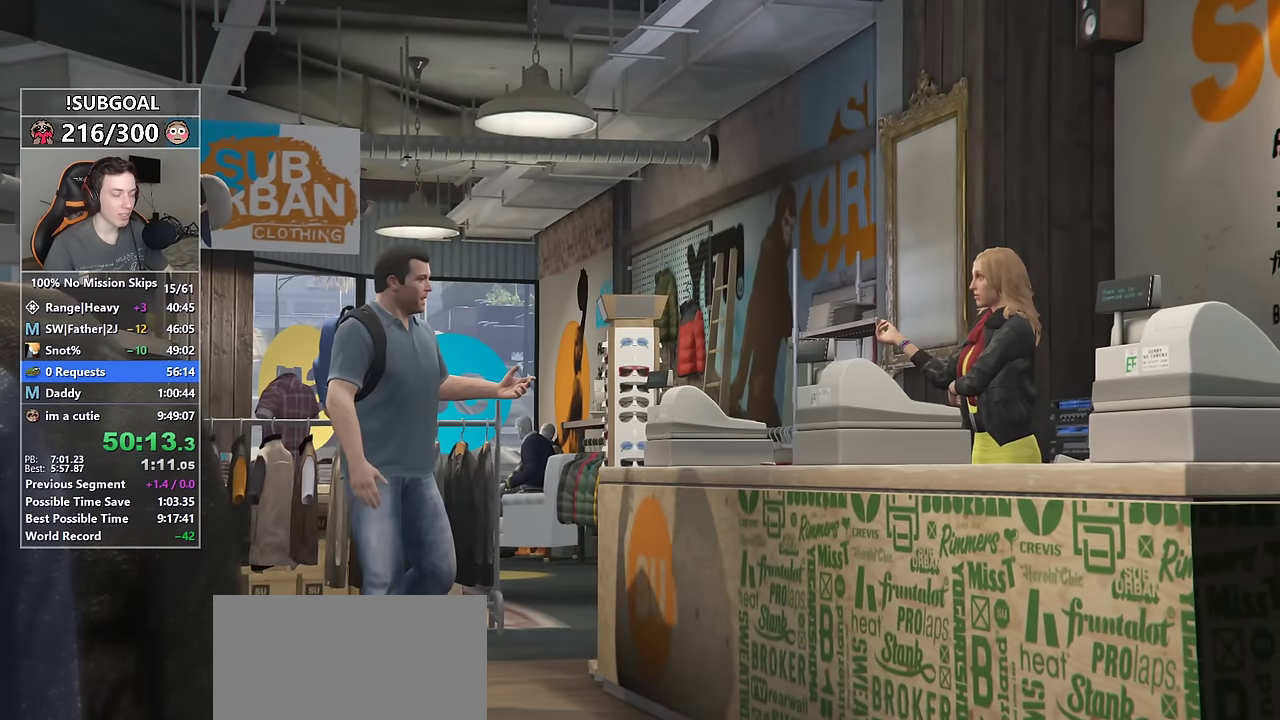
{"keys": [], "mouse": ["left"], "events": [[84, "mouse_left", "up"], [150, "mouse_left", "down"], [234, "mouse_left", "up"], [284, "mouse_left", "down"], [384, "mouse_left", "up"], [434, "mouse_left", "down"]]}
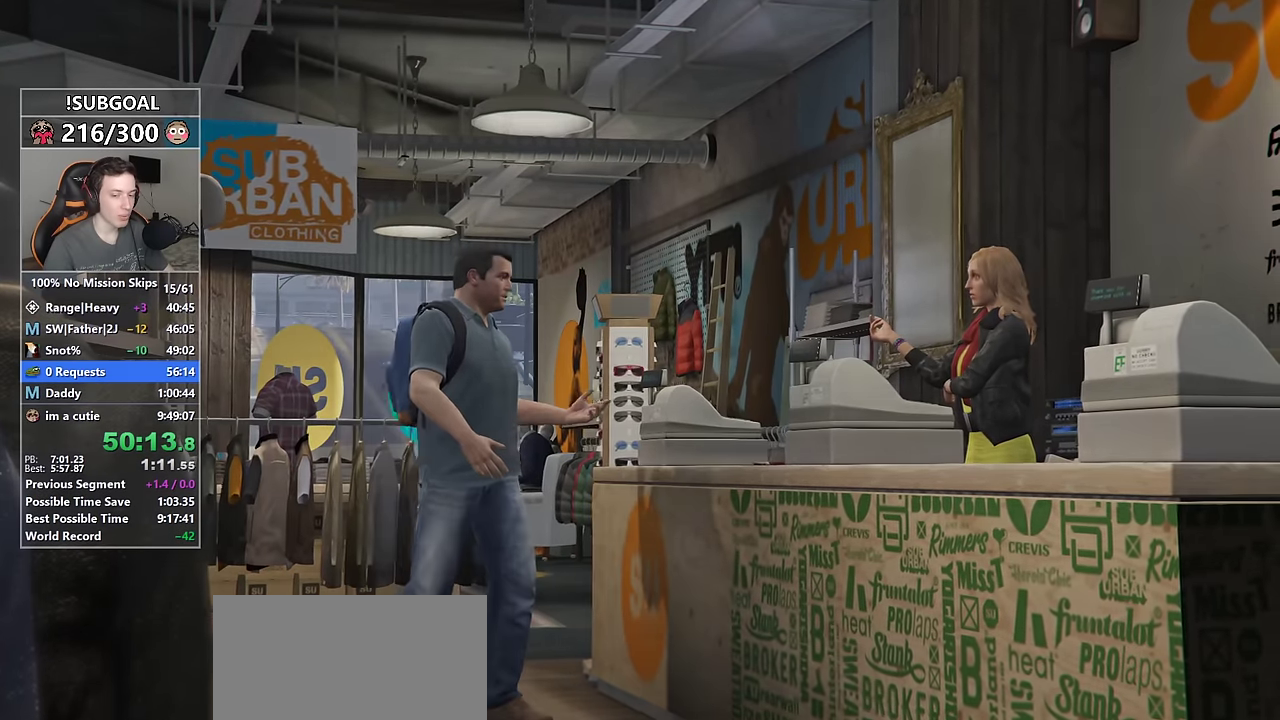
{"keys": ["a"], "mouse": [], "events": [[67, "mouse_left", "up"], [117, "mouse_left", "down"], [200, "mouse_left", "up"], [250, "mouse_left", "down"], [350, "mouse_left", "up"], [484, "a", "down"]]}
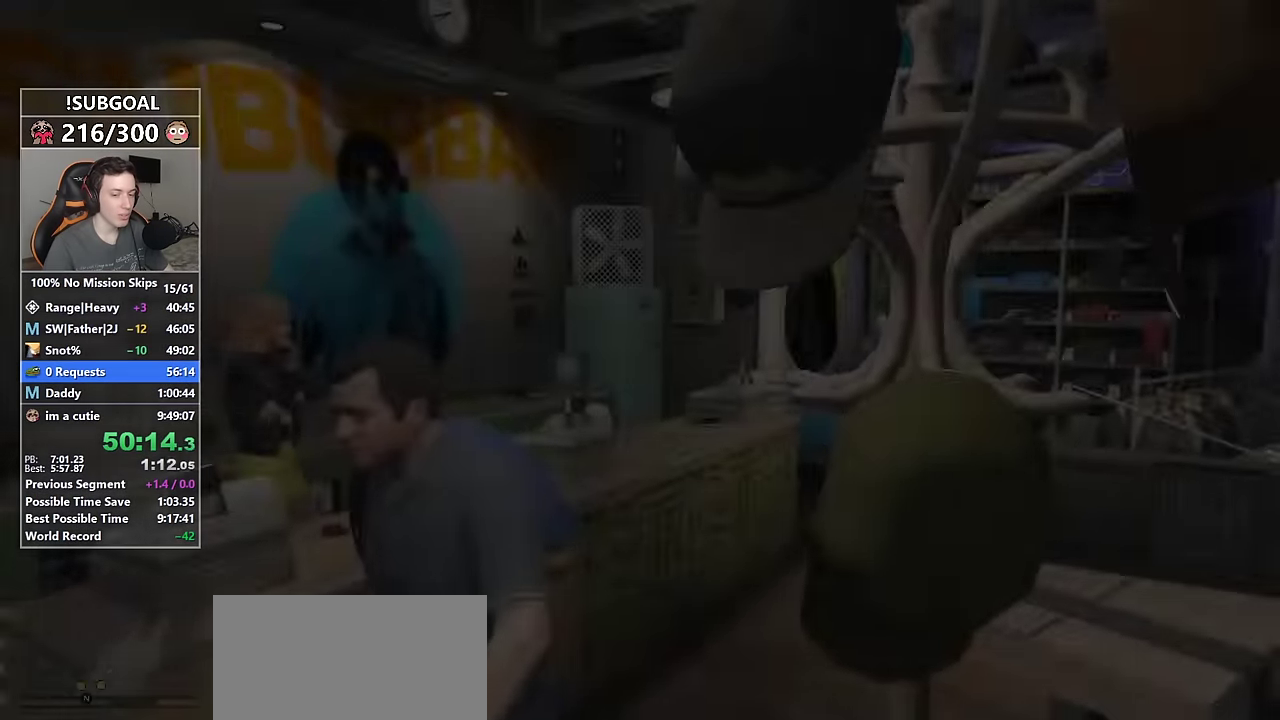
{"keys": ["a", "w"], "mouse": [], "events": [[134, "w", "down"], [267, "a", "up"], [450, "a", "down"]]}
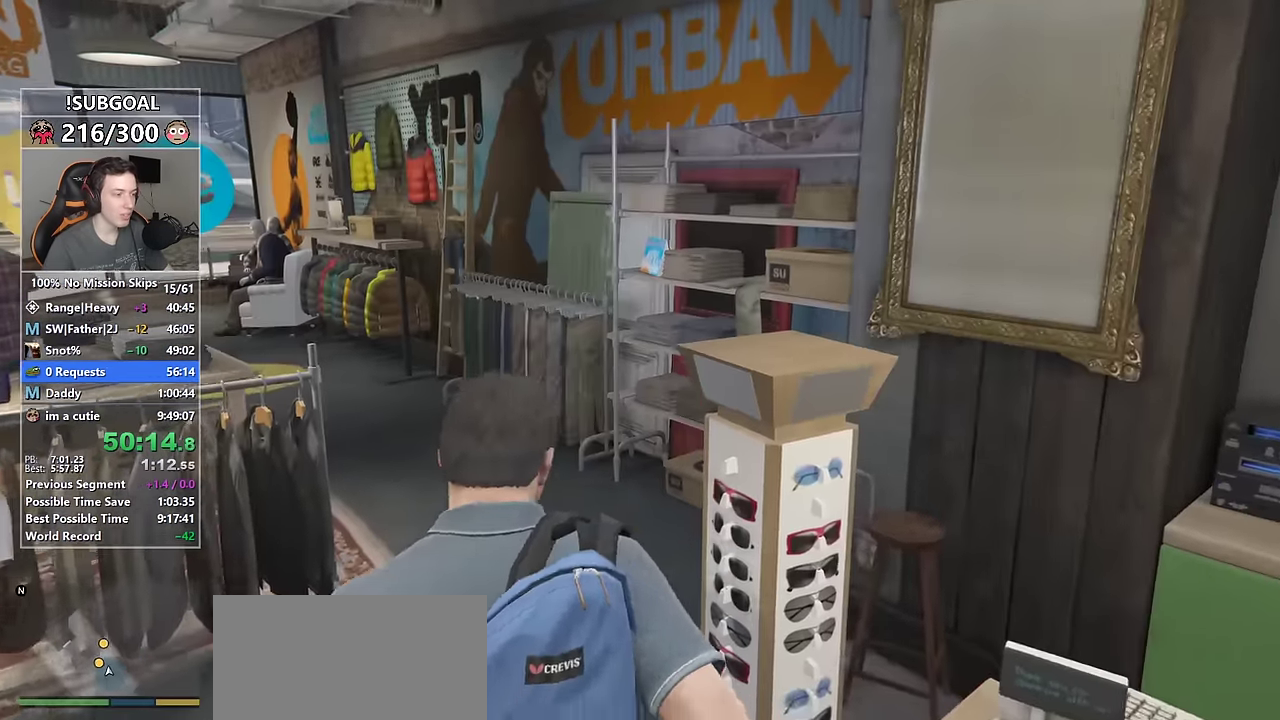
{"keys": ["a", "w"], "mouse": [], "events": [[334, "a", "up"], [467, "a", "down"]]}
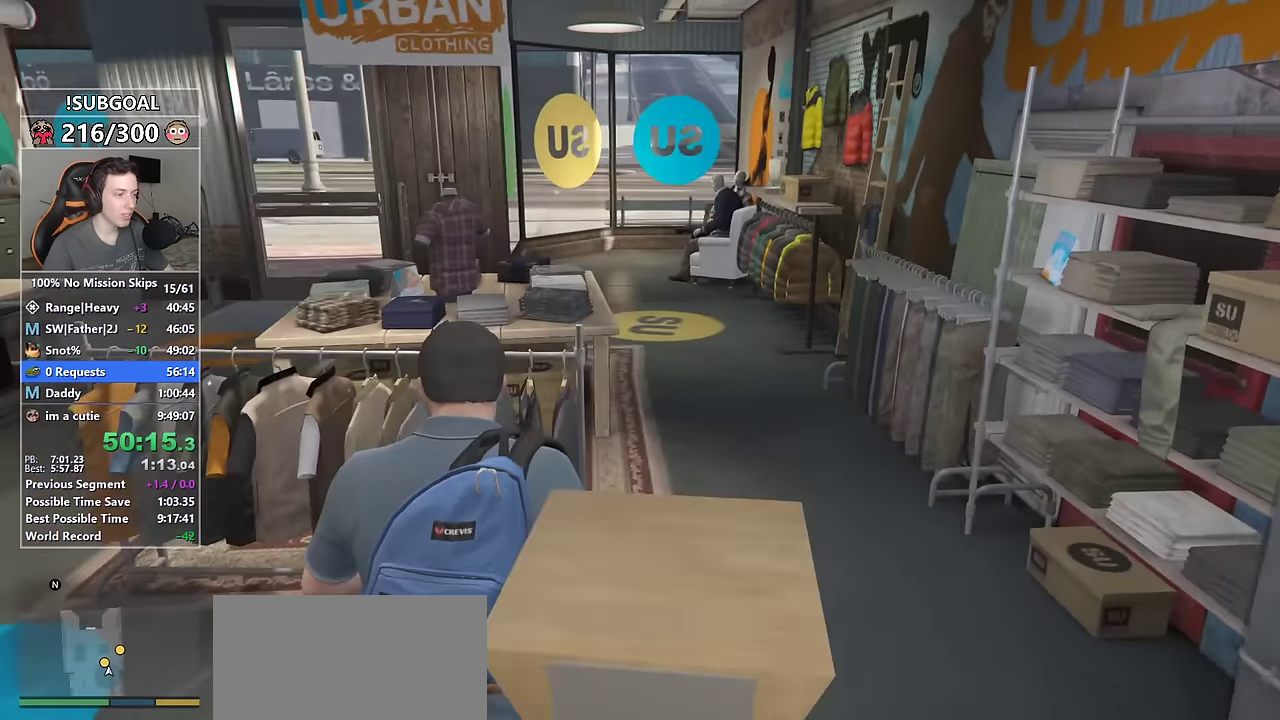
{"keys": ["w"], "mouse": [], "events": [[17, "a", "up"], [167, "a", "down"], [217, "a", "up"]]}
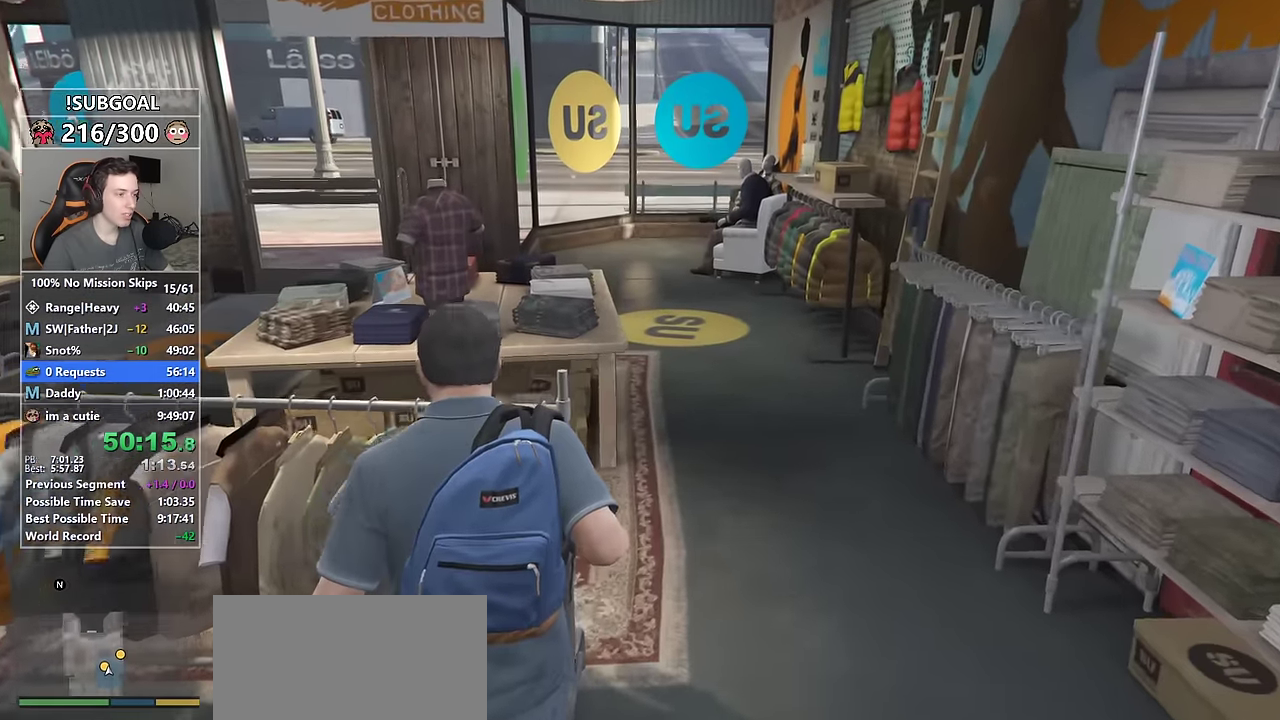
{"keys": [], "mouse": [], "events": [[34, "w", "up"]]}
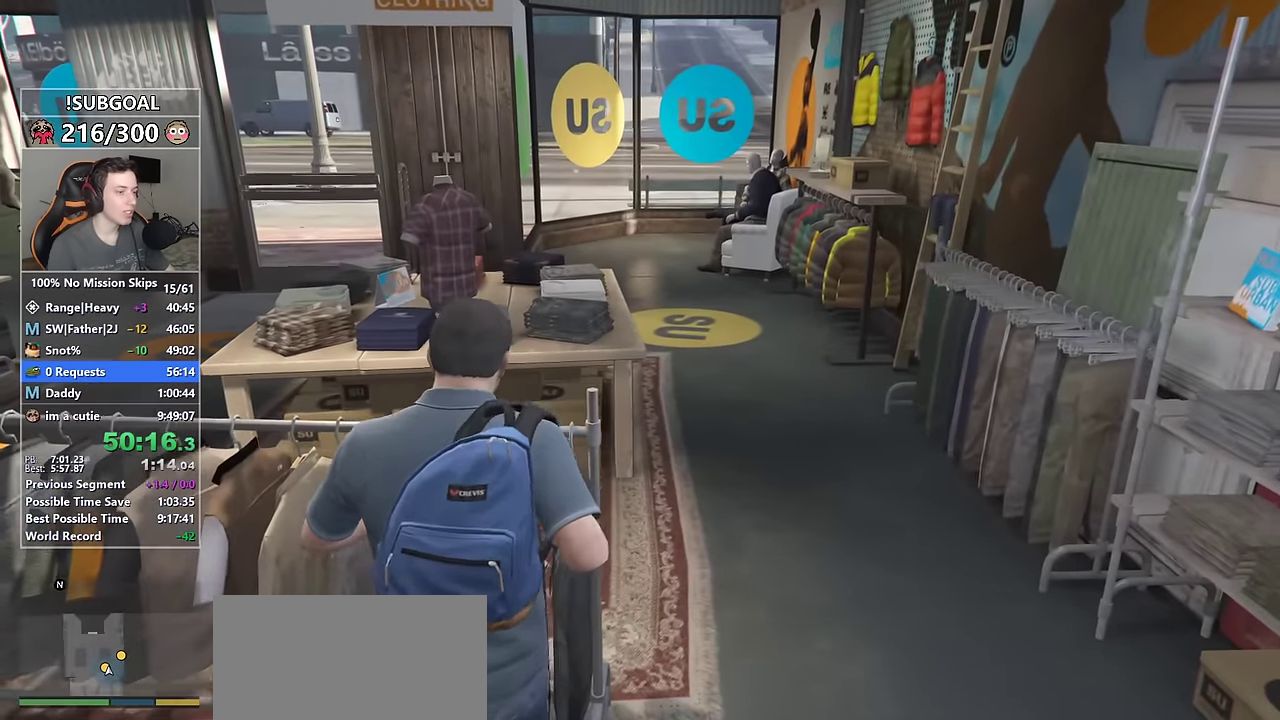
{"keys": [], "mouse": [], "events": []}